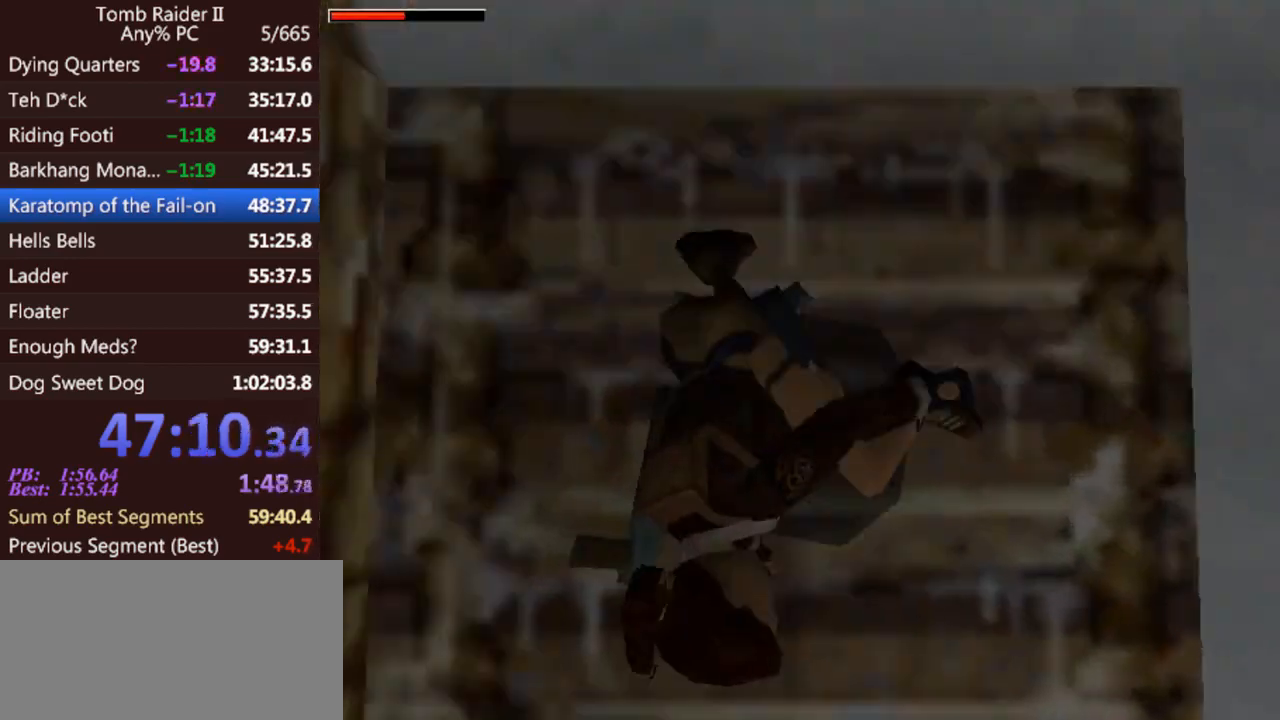
Gameplay with keyboard; each line is a JSON object with the keys held at the frame after it. "events" lists presses ("down") and releases ("up") of "0", "1", "2", "3", "4", "5", "6", "7", "8", "9", "act", "crouch", "dash", "down", "flare", "gun", "inv", "jump", "left", "look", "right", "roll", "sl", "sr", "up" and "walk" between this image and that frame as [ms after this image, input, new state], when the widget could be followed in between. No other keys are recorded. Mouse input is not recorded. Key names are as the overlay labels them; some are game actions (e.g. jump) rather than physical keys. Not read: other_keys.
{"keys": ["left", "up"], "events": []}
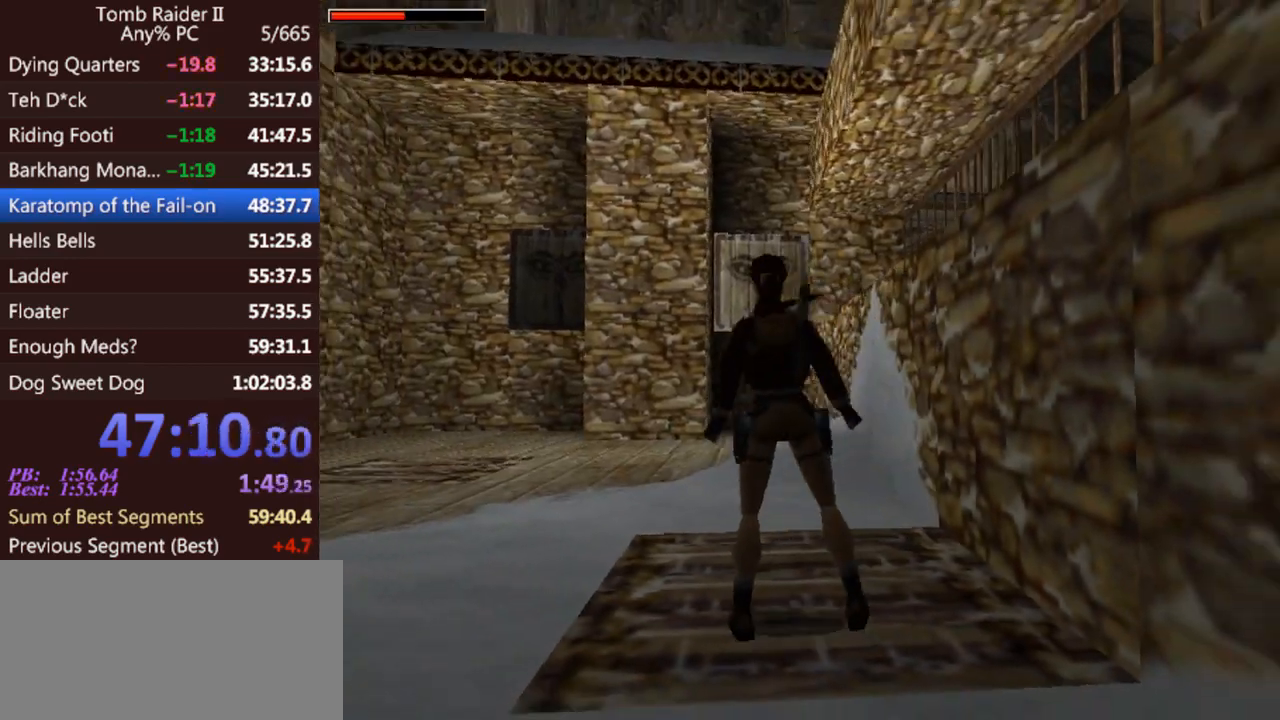
{"keys": ["jump", "up"], "events": [[233, "jump", "down"], [300, "left", "up"]]}
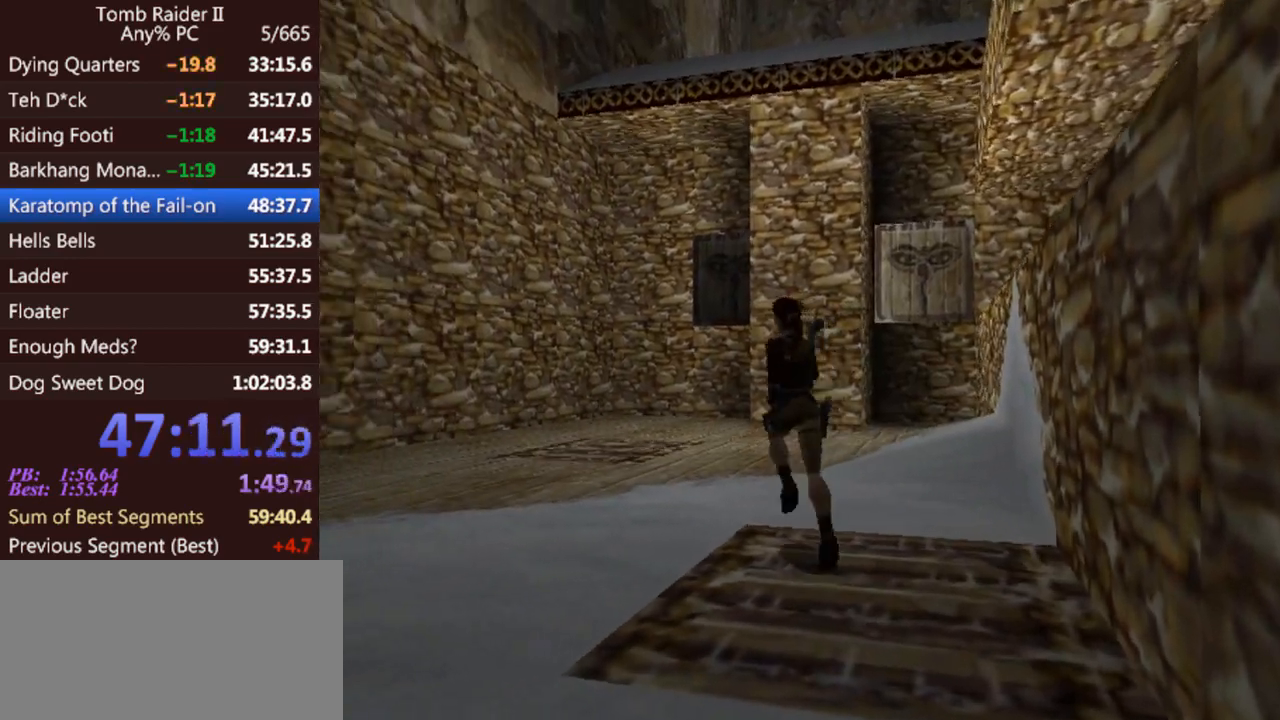
{"keys": ["left", "up"], "events": [[233, "left", "down"], [467, "jump", "up"]]}
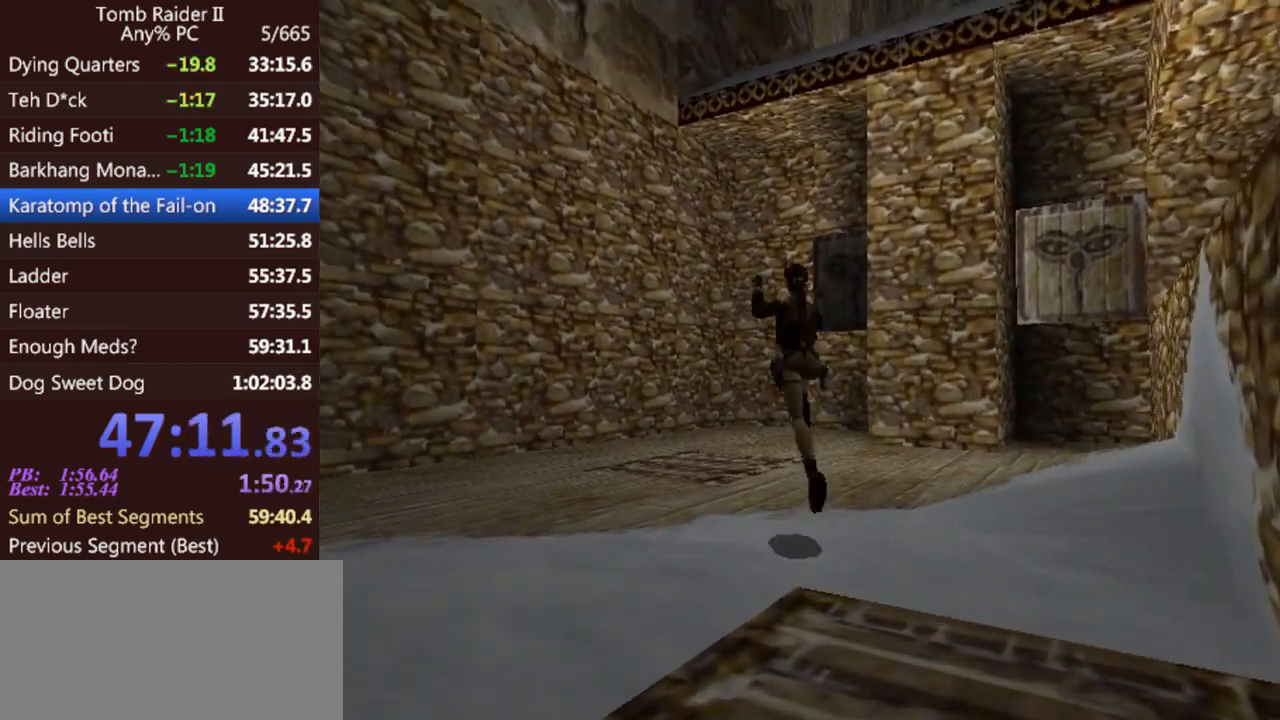
{"keys": ["right", "up"], "events": [[67, "left", "up"], [233, "right", "down"]]}
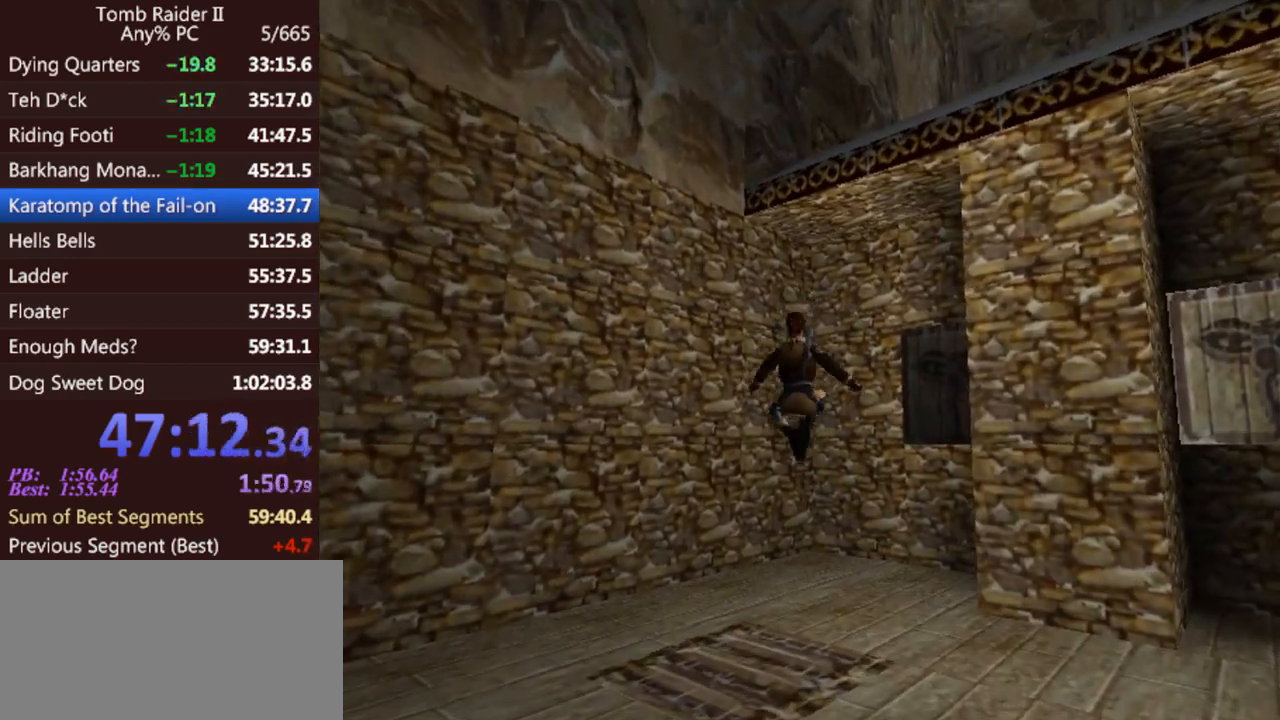
{"keys": ["right", "up"], "events": [[33, "right", "up"], [333, "right", "down"]]}
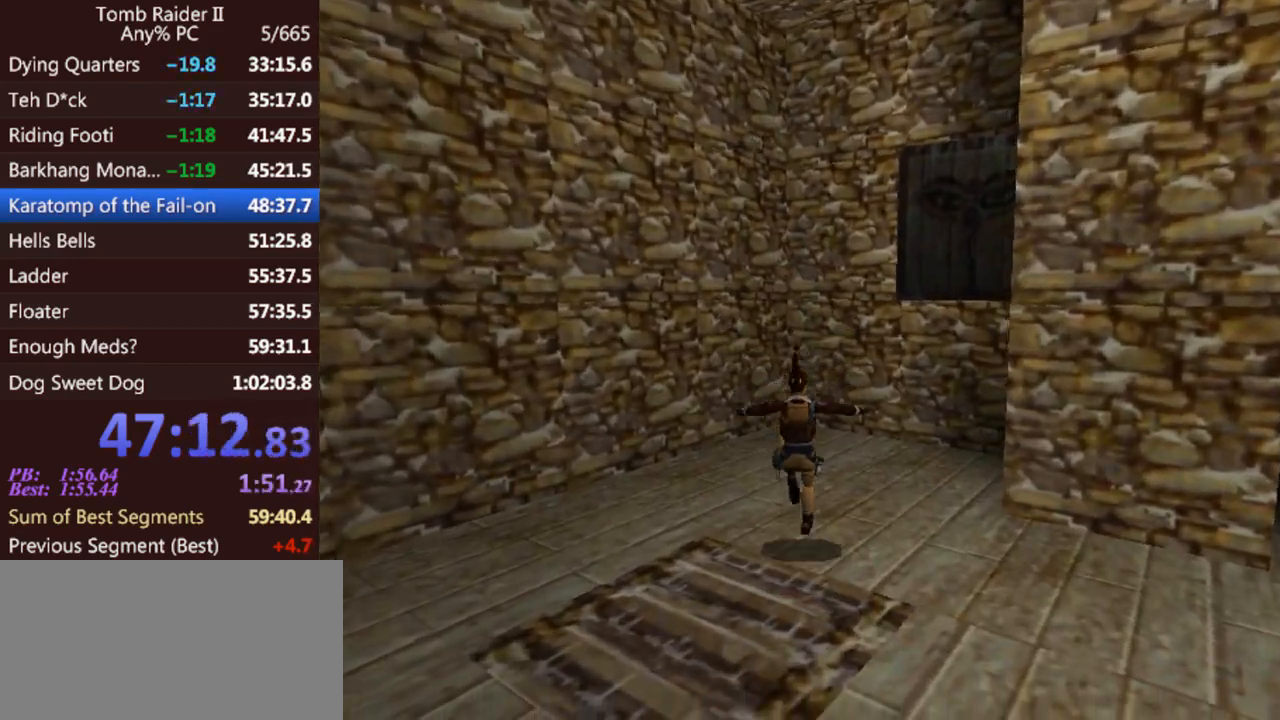
{"keys": ["up"], "events": [[400, "right", "up"]]}
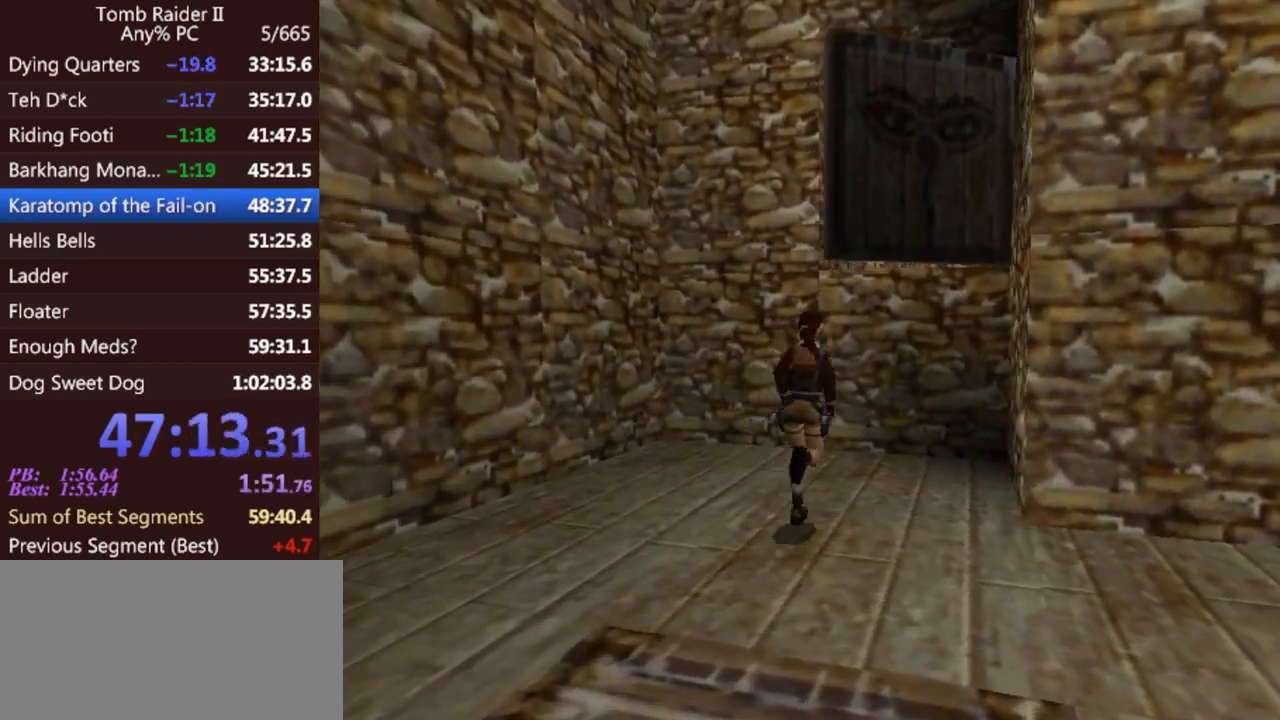
{"keys": ["right", "up"], "events": [[33, "jump", "down"], [133, "right", "down"], [300, "jump", "up"]]}
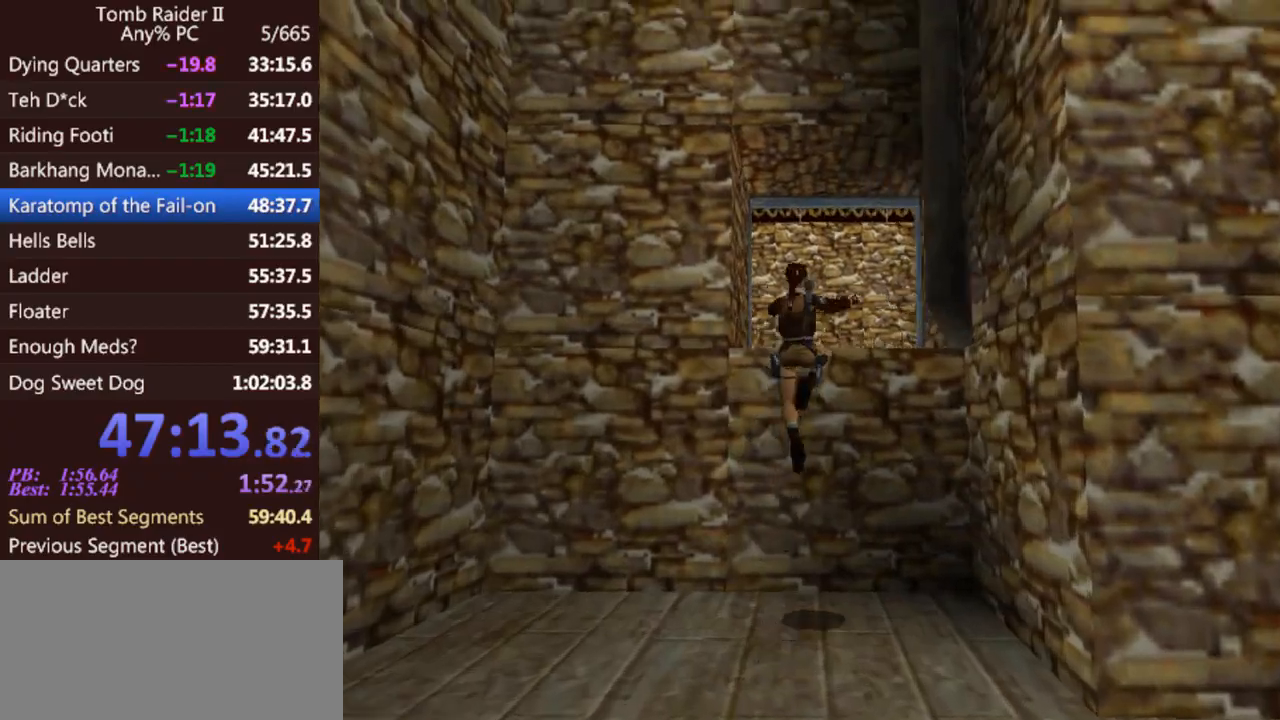
{"keys": ["up"], "events": [[67, "right", "up"]]}
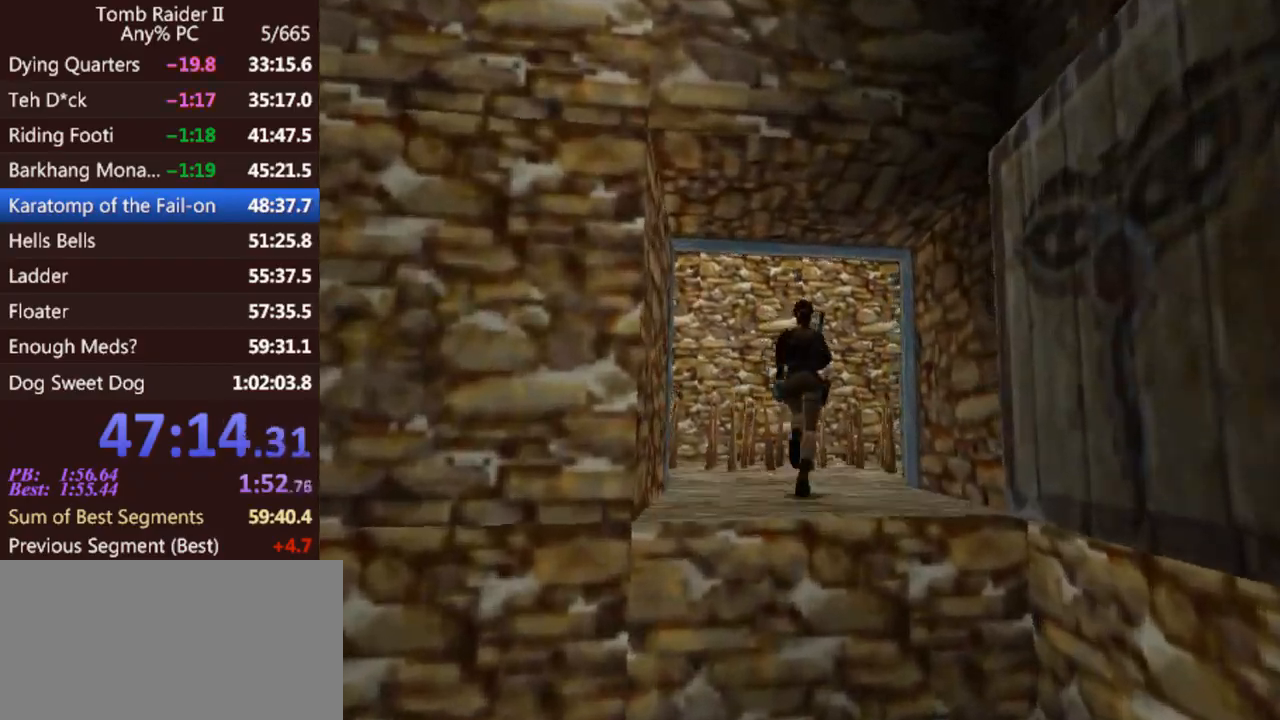
{"keys": ["right", "up"], "events": [[167, "right", "down"]]}
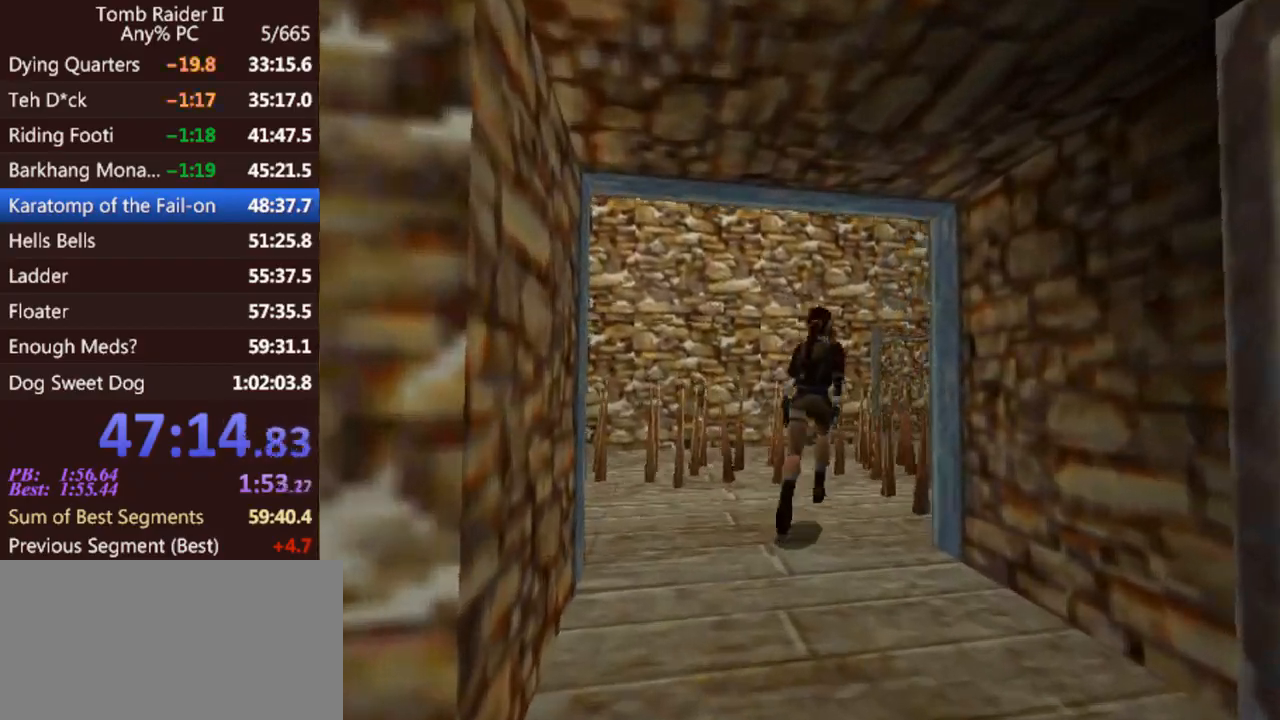
{"keys": ["up"], "events": [[33, "right", "up"], [100, "jump", "down"], [200, "right", "down"], [400, "jump", "up"], [500, "right", "up"]]}
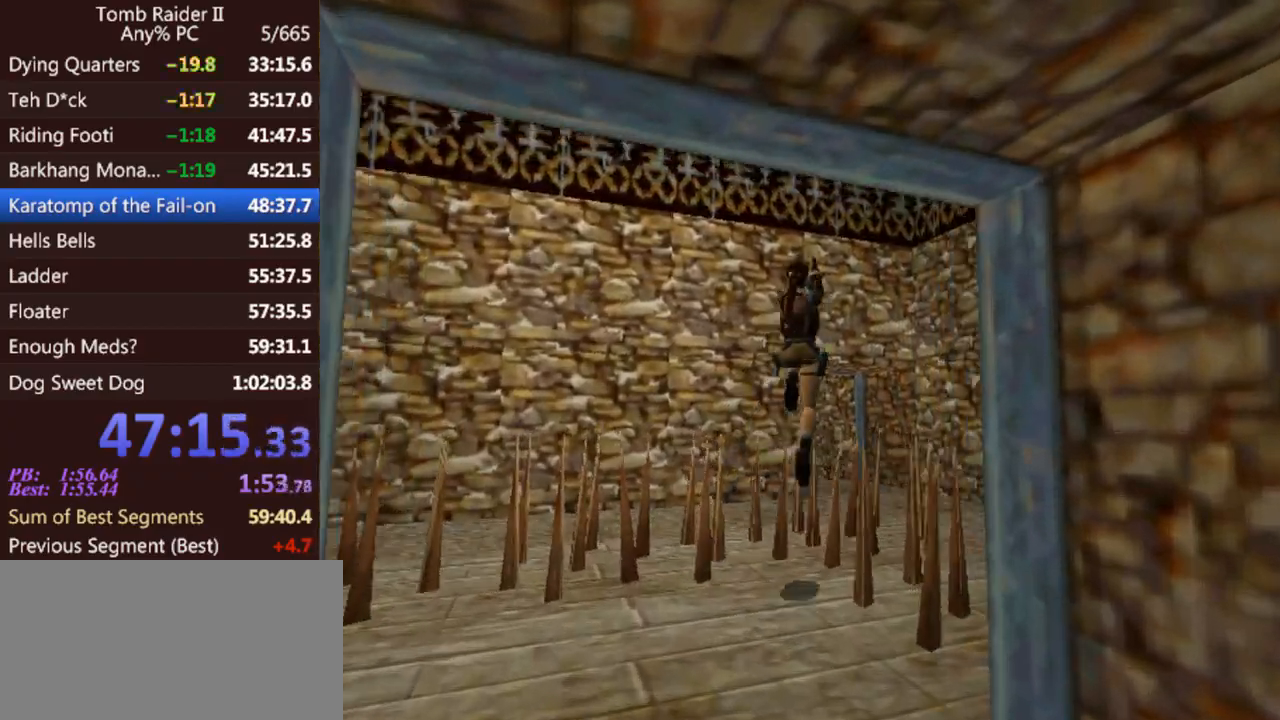
{"keys": ["up"], "events": [[133, "right", "down"], [333, "right", "up"]]}
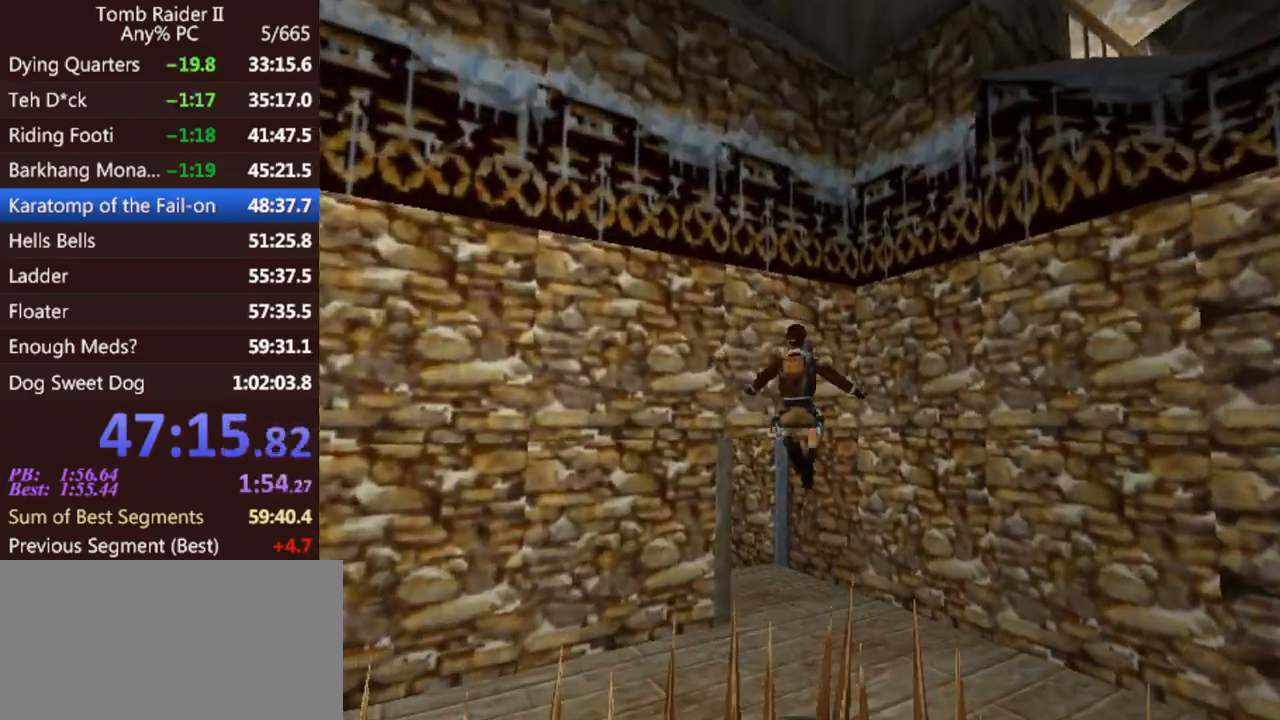
{"keys": ["left", "up"], "events": [[133, "left", "down"]]}
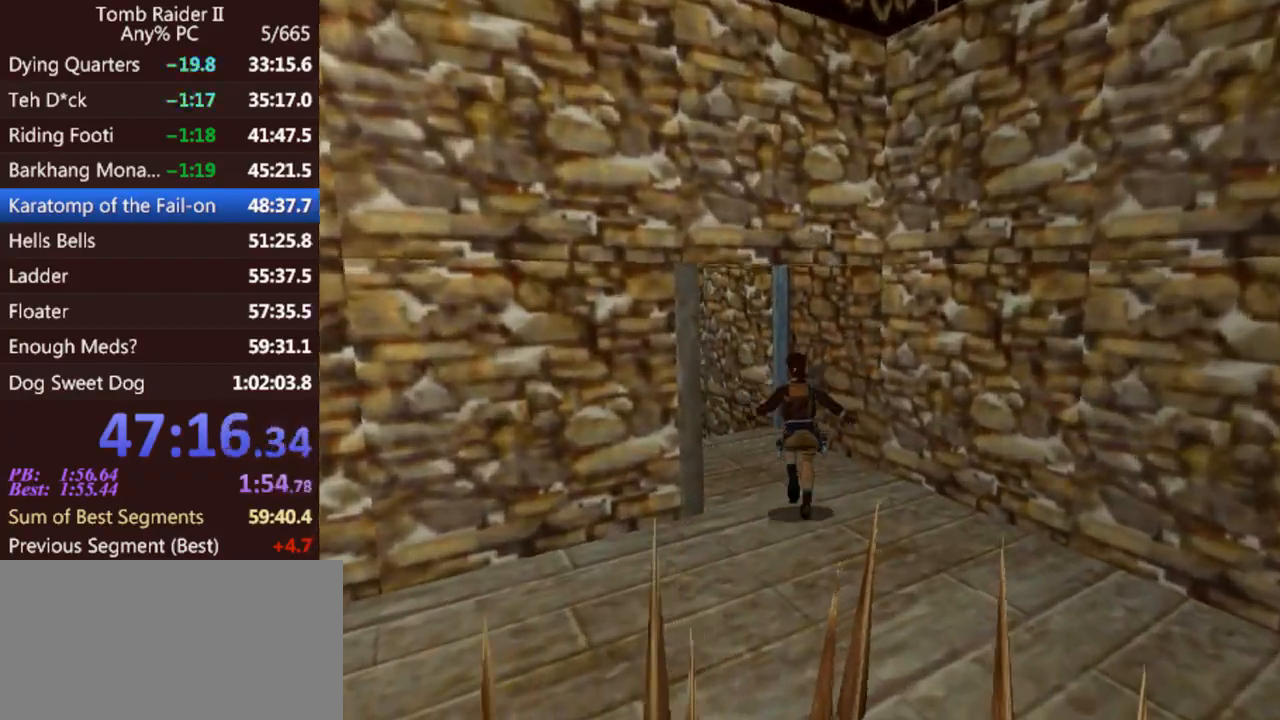
{"keys": ["roll", "up"], "events": [[300, "left", "up"], [500, "roll", "down"]]}
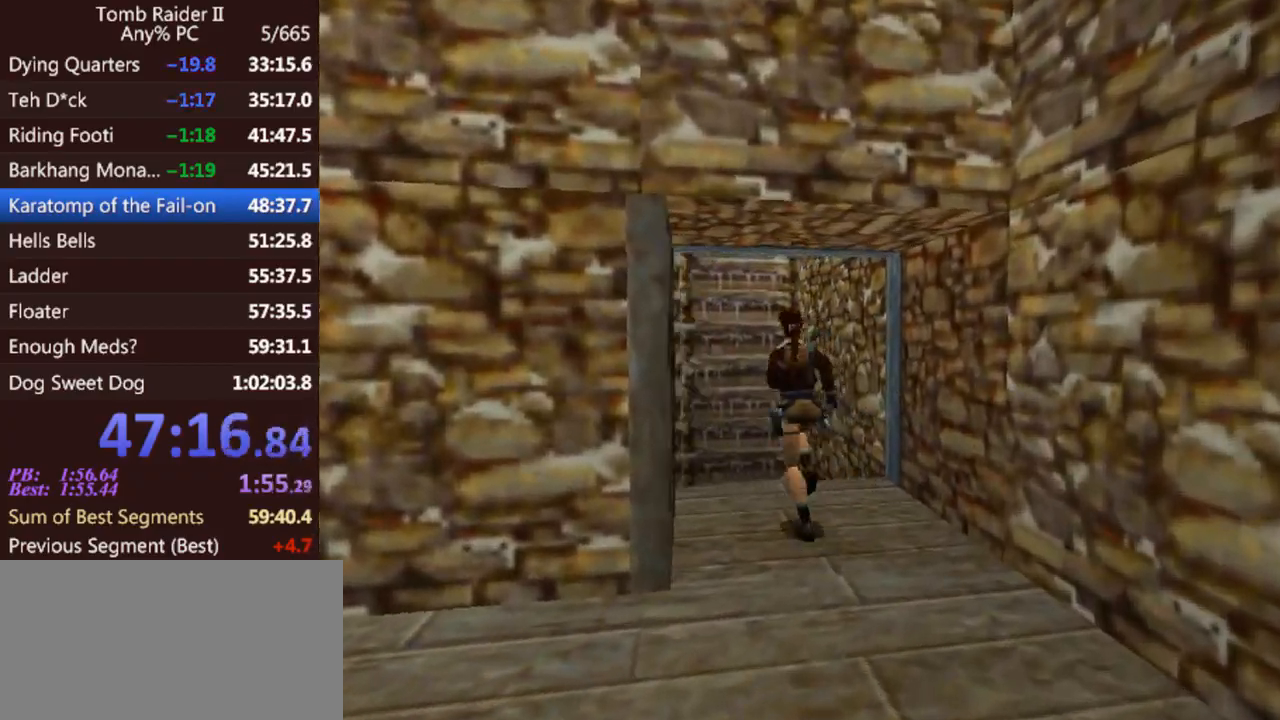
{"keys": ["act"], "events": [[133, "up", "up"], [167, "roll", "up"], [400, "act", "down"]]}
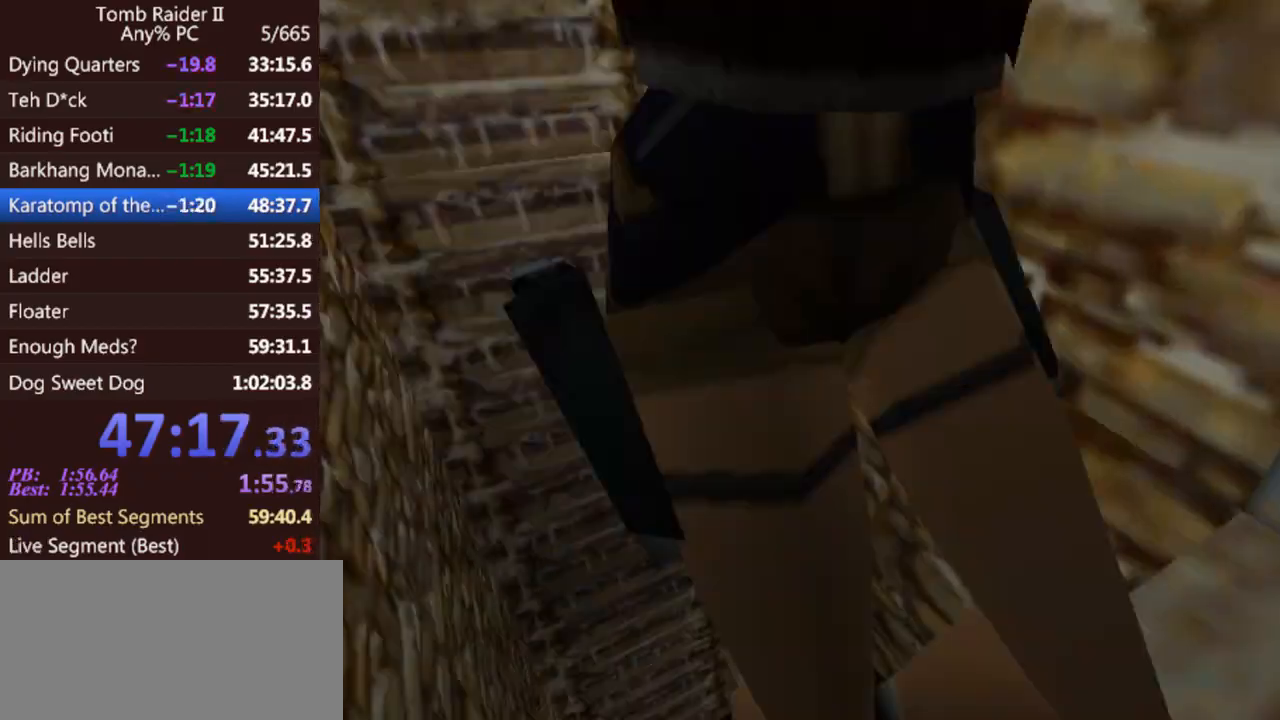
{"keys": ["act"], "events": []}
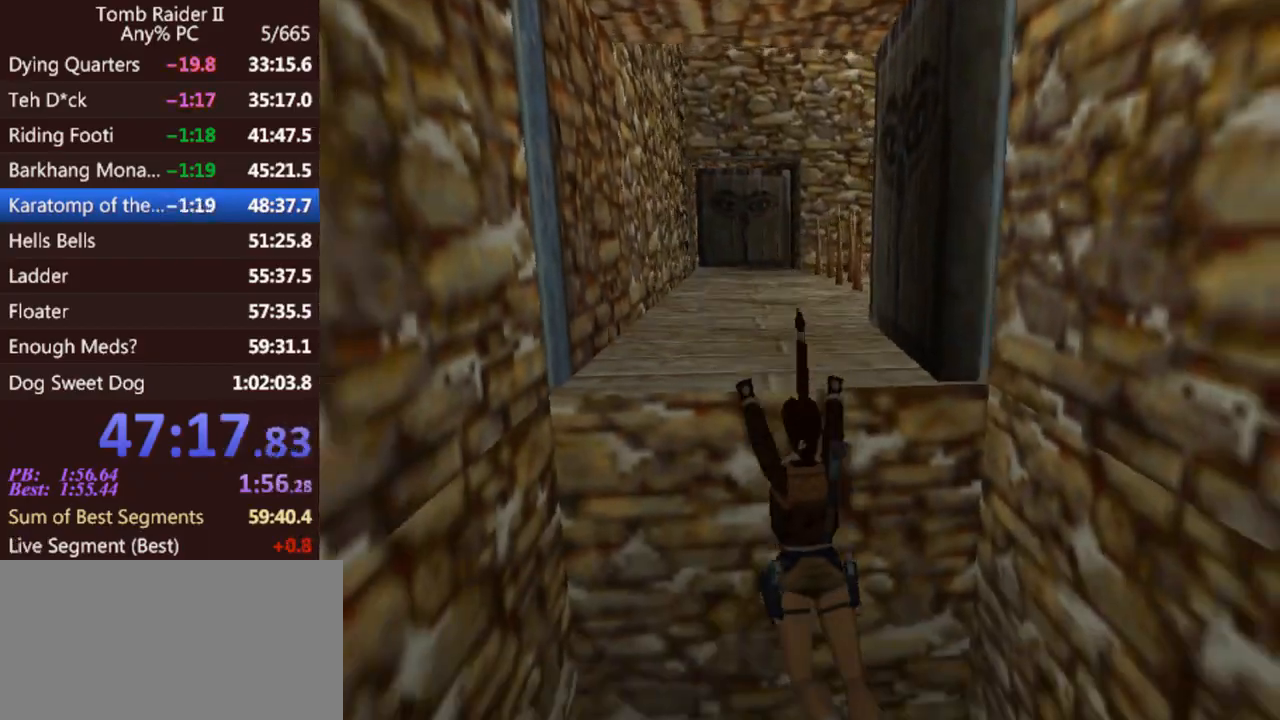
{"keys": ["roll"], "events": [[100, "act", "up"], [167, "gun", "down"], [267, "gun", "up"], [433, "roll", "down"]]}
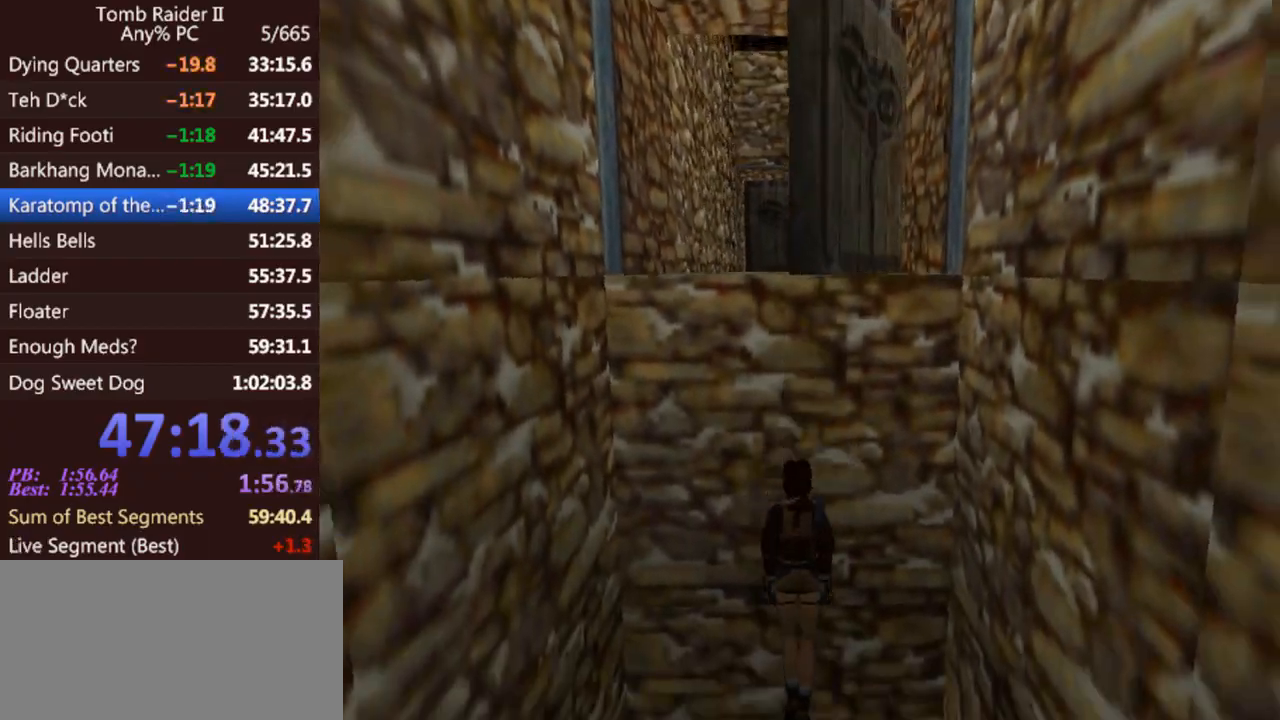
{"keys": ["roll"], "events": []}
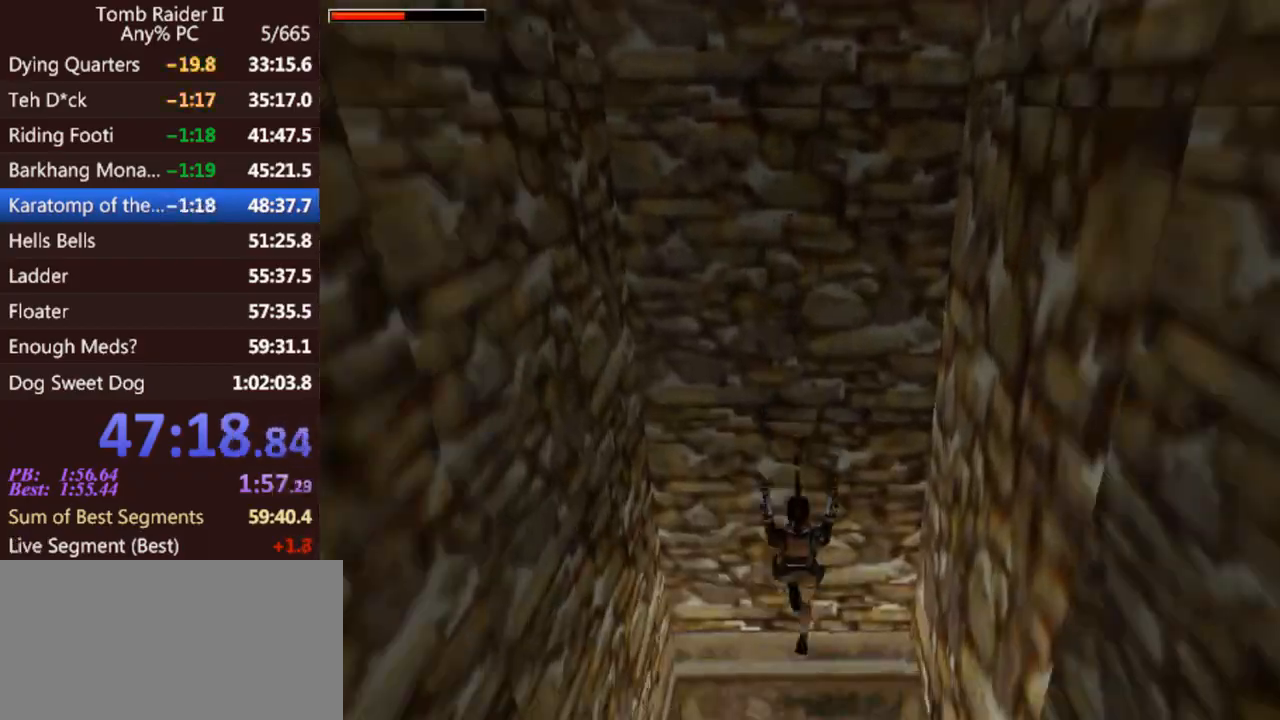
{"keys": ["left", "up"], "events": [[367, "left", "down"], [367, "up", "down"], [467, "roll", "up"]]}
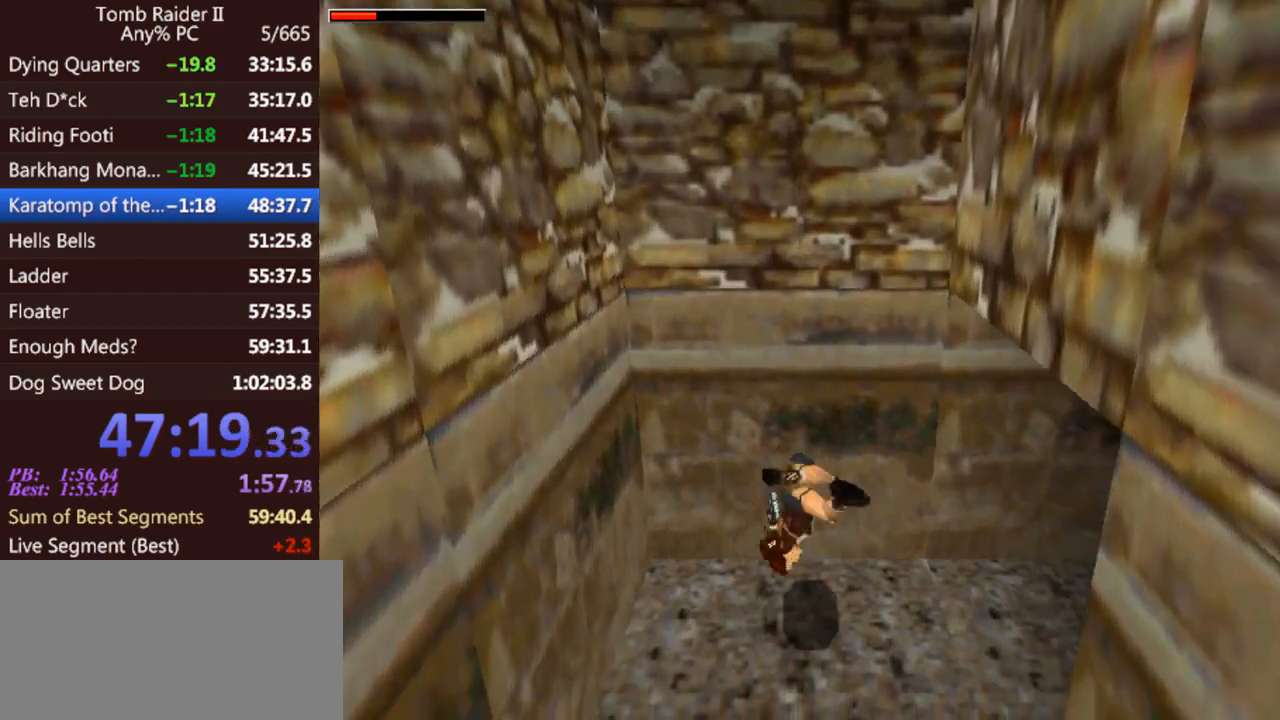
{"keys": ["left", "up"], "events": [[67, "gun", "down"], [200, "gun", "up"]]}
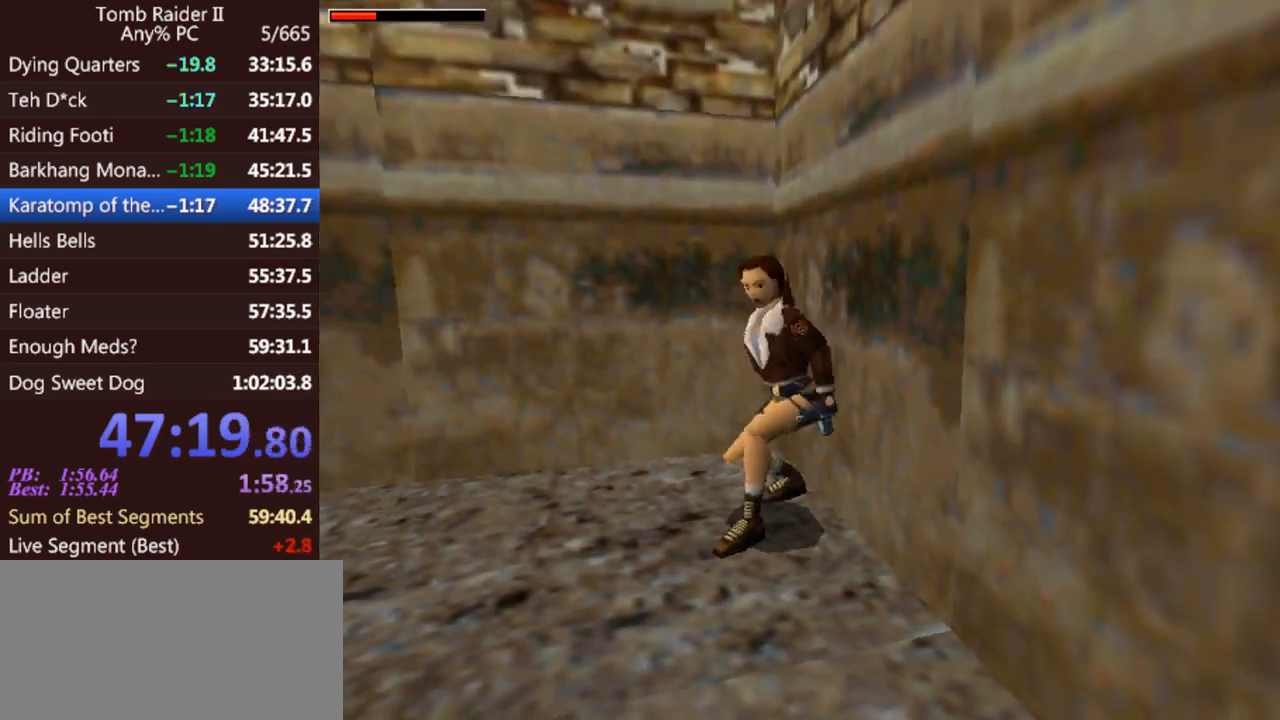
{"keys": ["jump", "left", "up"], "events": [[500, "jump", "down"]]}
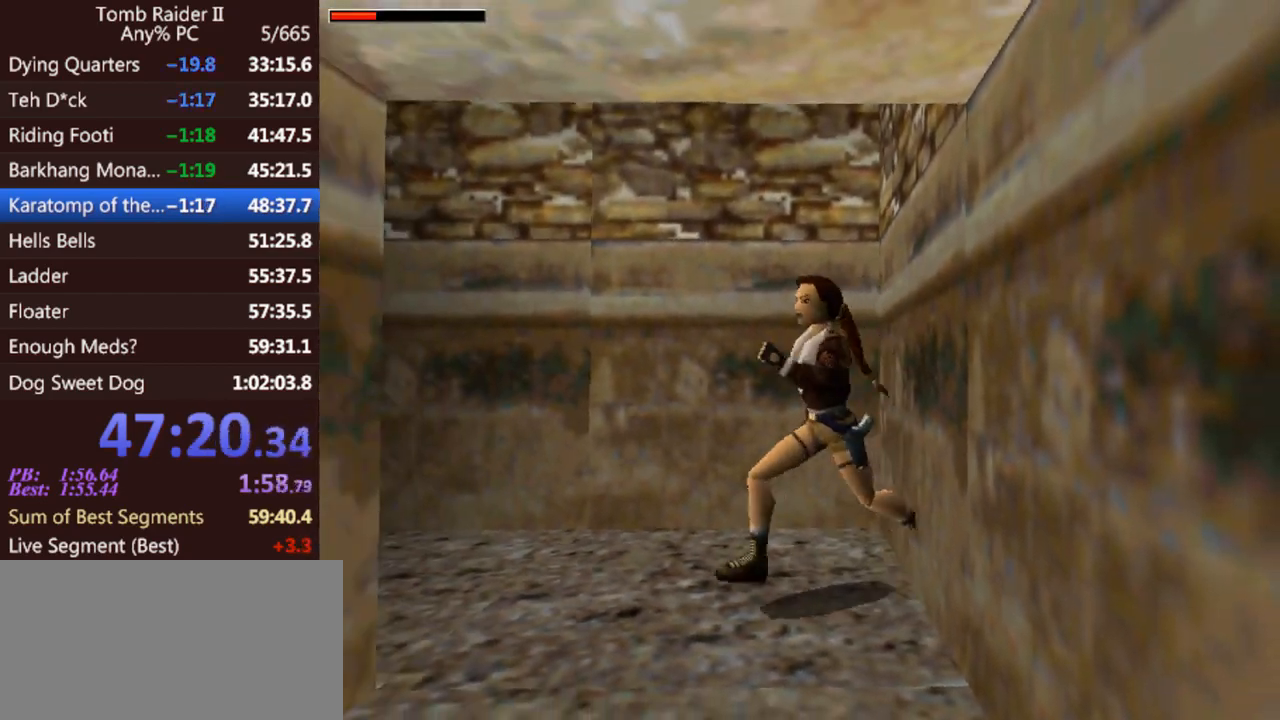
{"keys": ["jump", "up"], "events": [[367, "left", "up"]]}
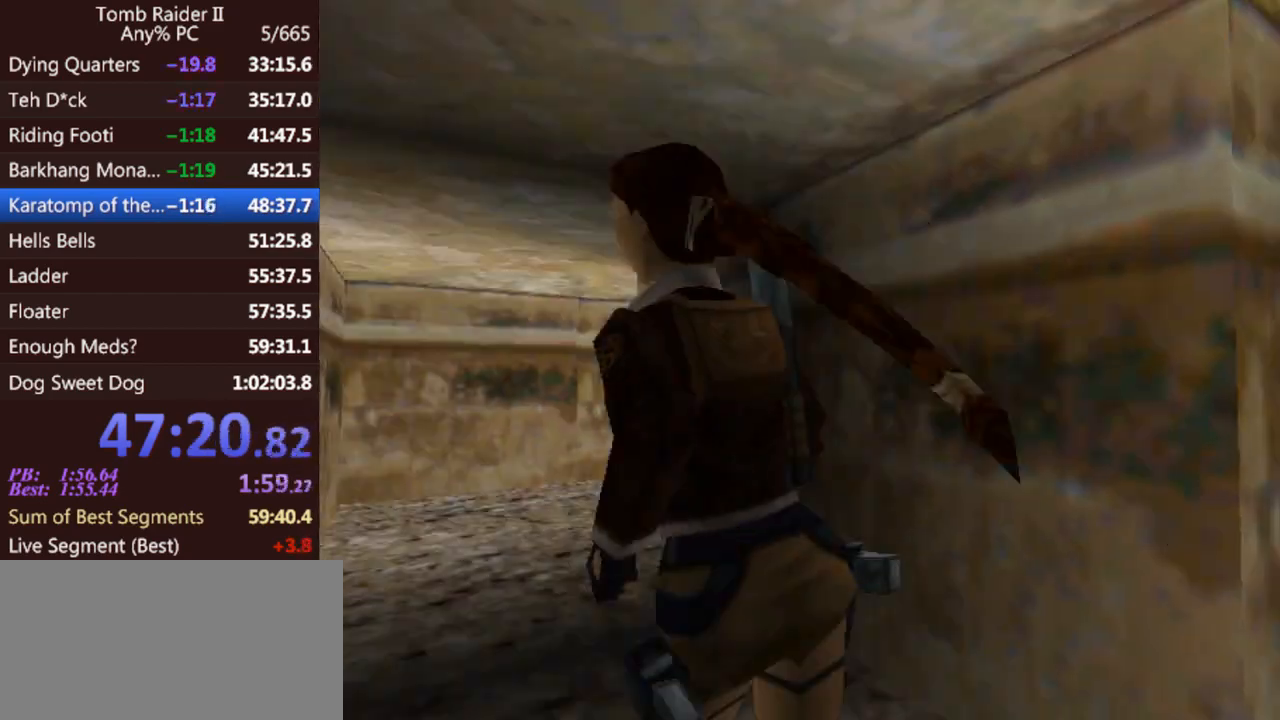
{"keys": ["up"], "events": [[133, "right", "down"], [233, "jump", "up"], [400, "right", "up"]]}
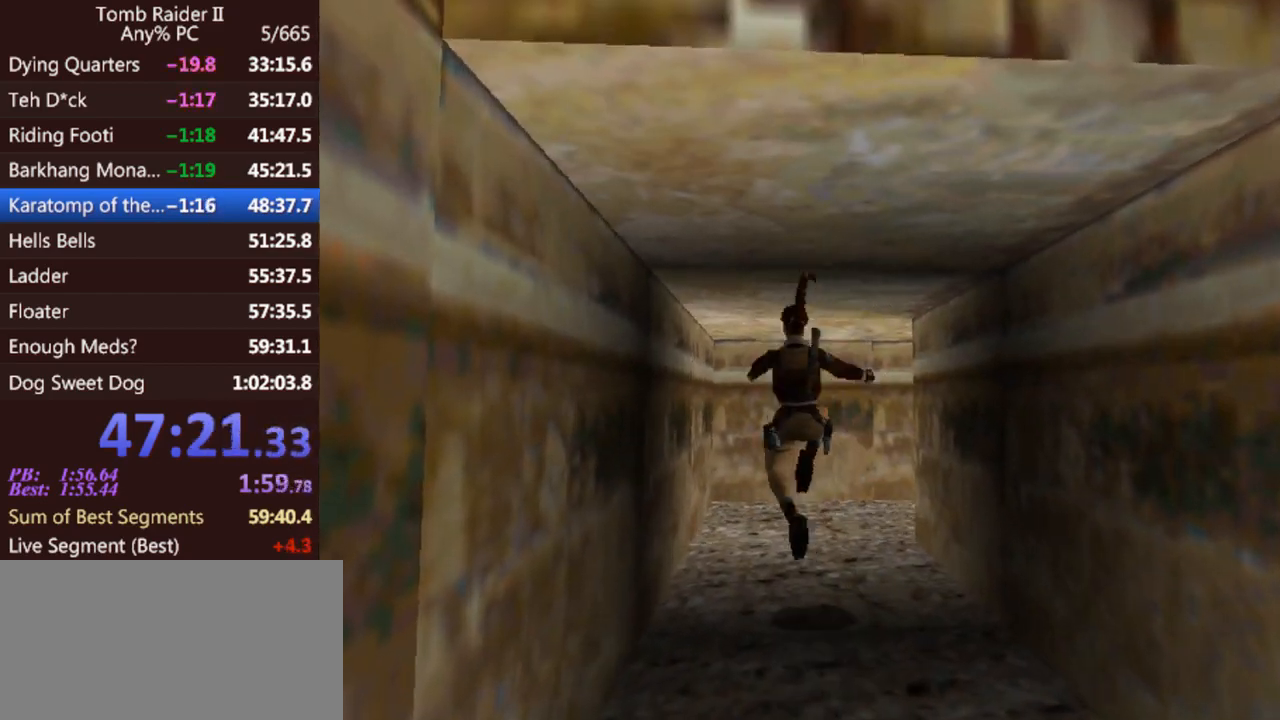
{"keys": ["jump", "up"], "events": [[300, "gun", "down"], [400, "gun", "up"], [433, "jump", "down"]]}
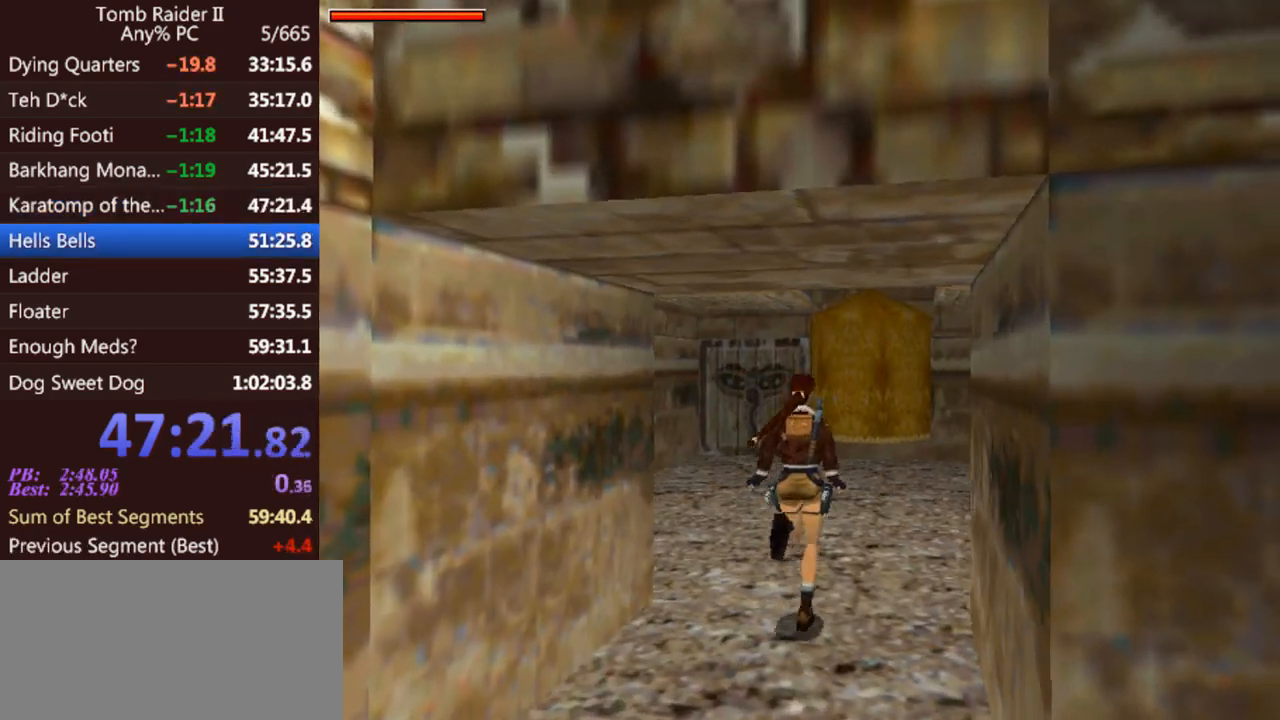
{"keys": ["act", "jump", "up"], "events": [[167, "act", "down"]]}
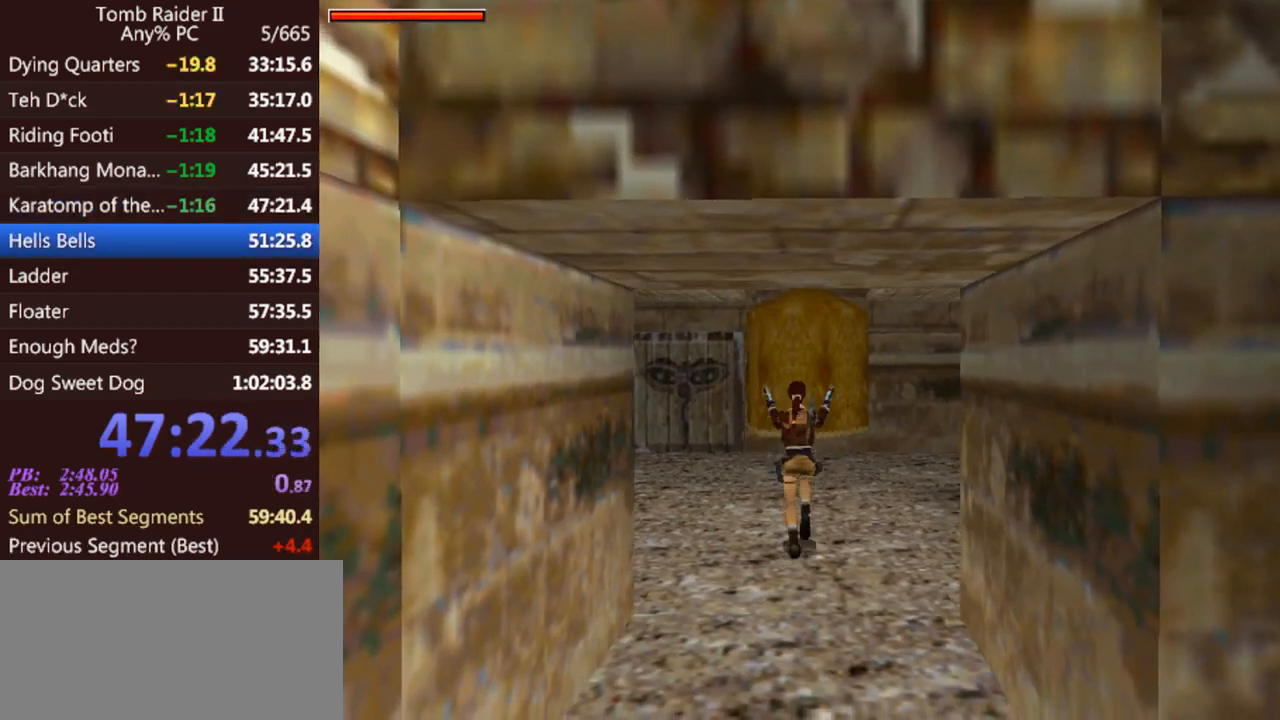
{"keys": ["jump", "left", "up"], "events": [[67, "left", "down"], [167, "act", "up"], [267, "gun", "down"], [367, "gun", "up"]]}
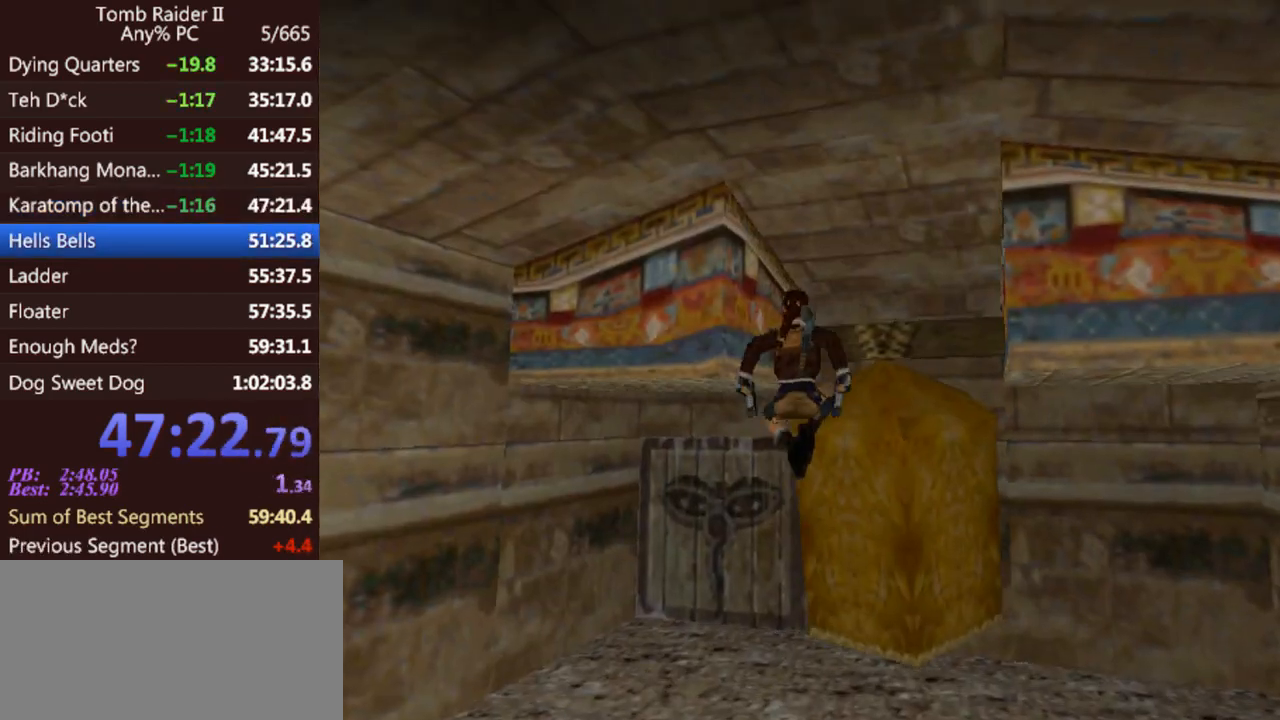
{"keys": ["jump", "up"], "events": [[500, "left", "up"]]}
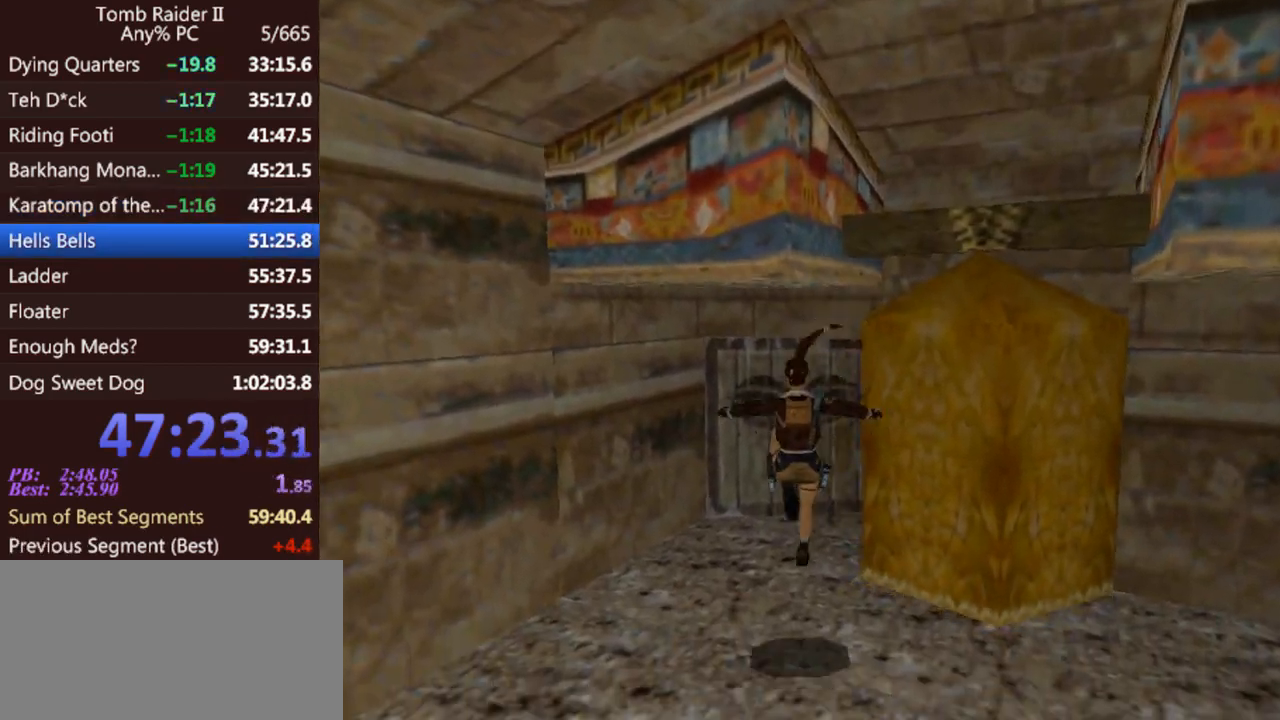
{"keys": ["jump", "up"], "events": [[100, "right", "down"], [433, "right", "up"]]}
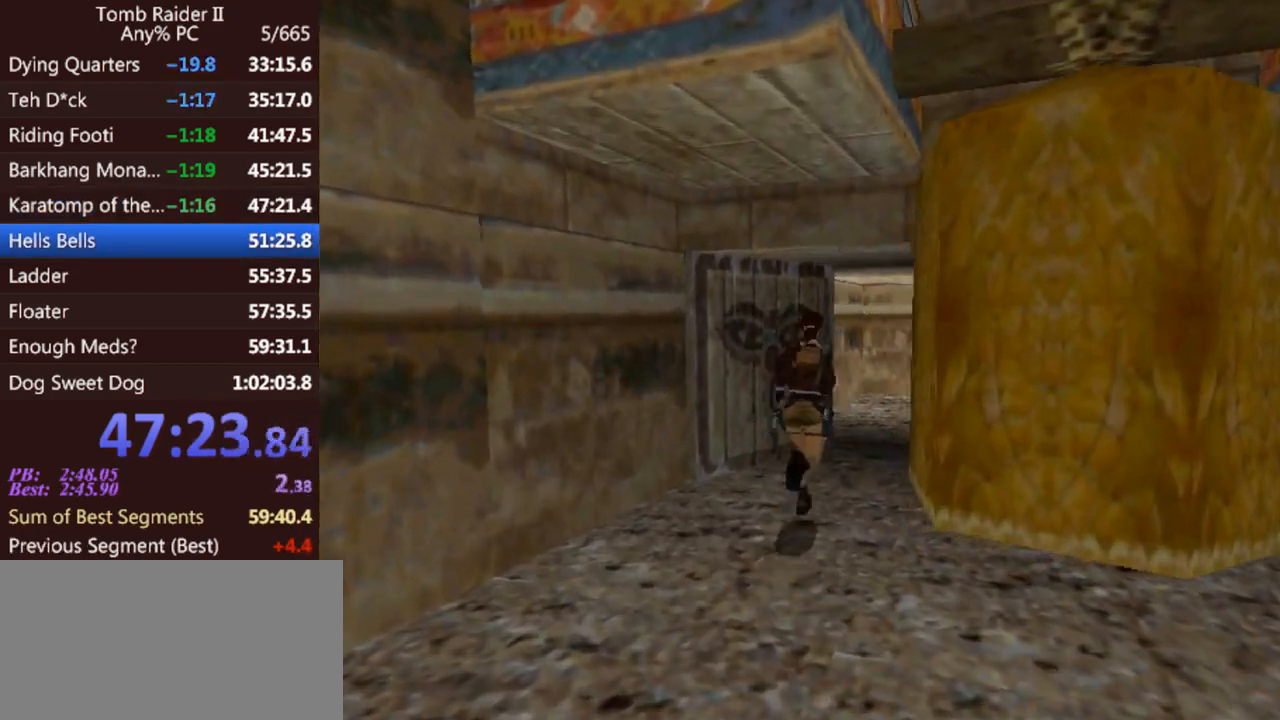
{"keys": ["right", "up"], "events": [[33, "left", "down"], [267, "jump", "up"], [267, "left", "up"], [267, "right", "down"]]}
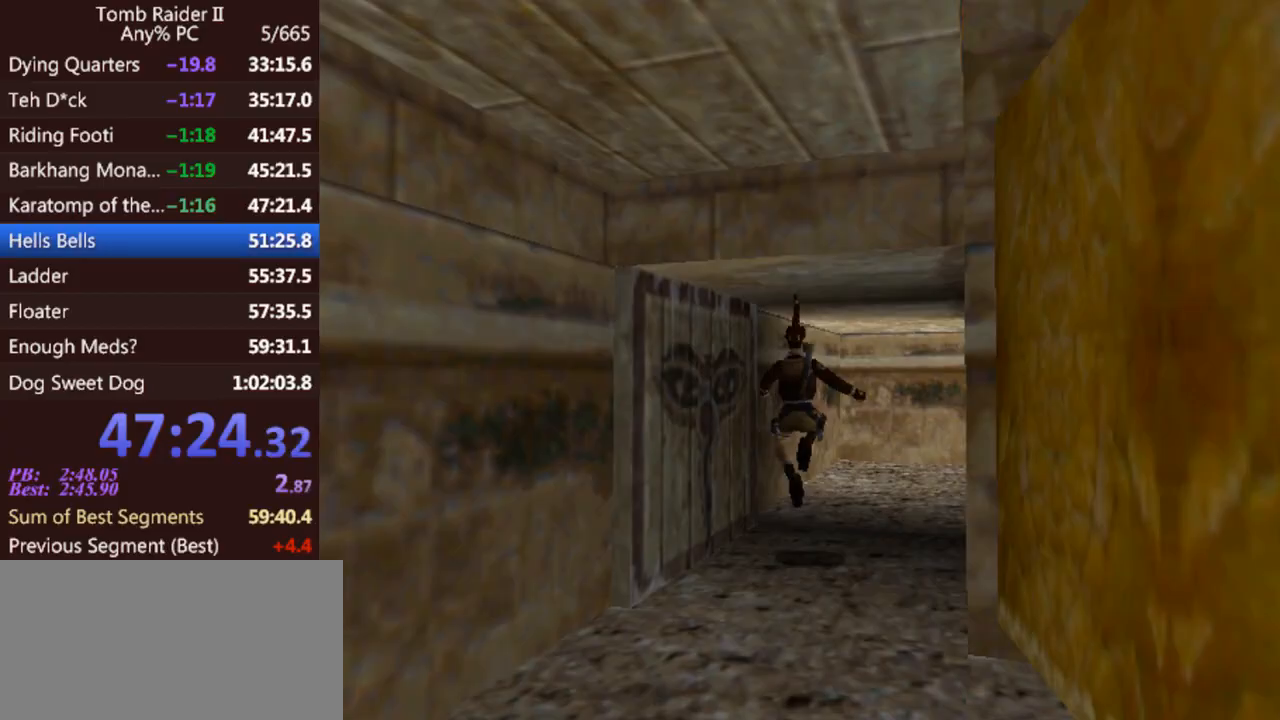
{"keys": ["jump", "right", "up"], "events": [[500, "jump", "down"]]}
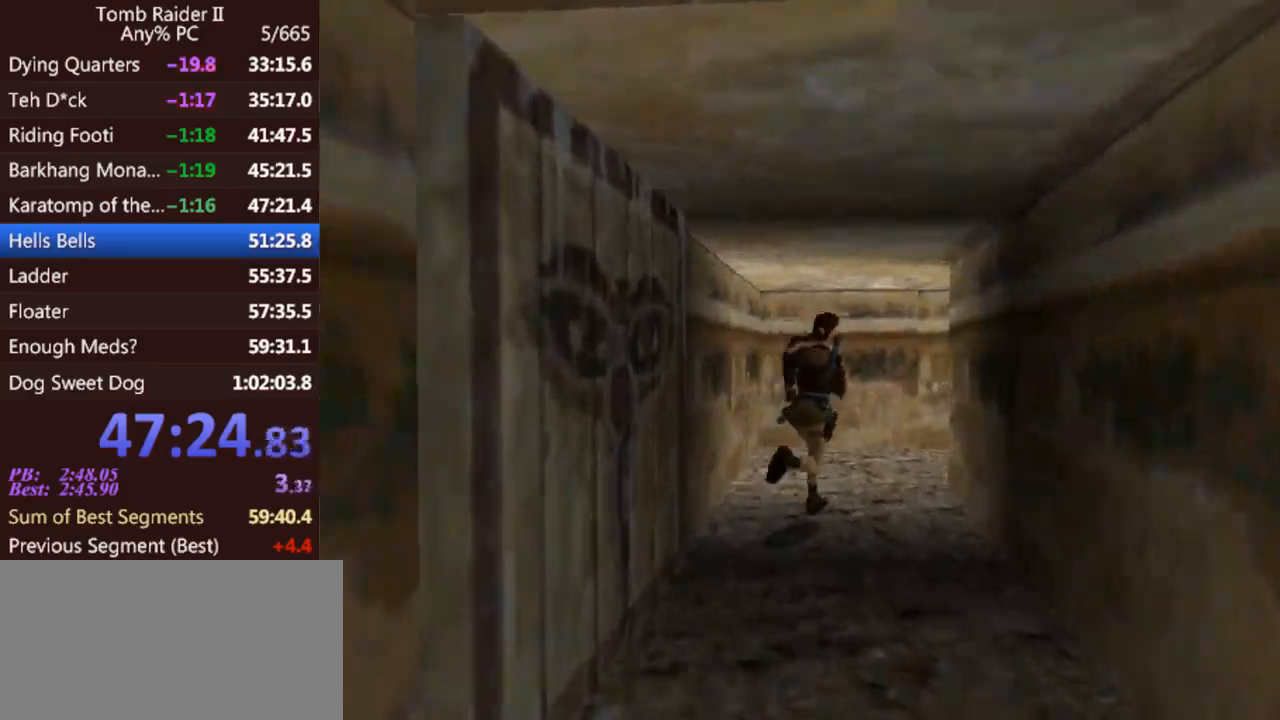
{"keys": ["right", "up"], "events": [[233, "jump", "up"]]}
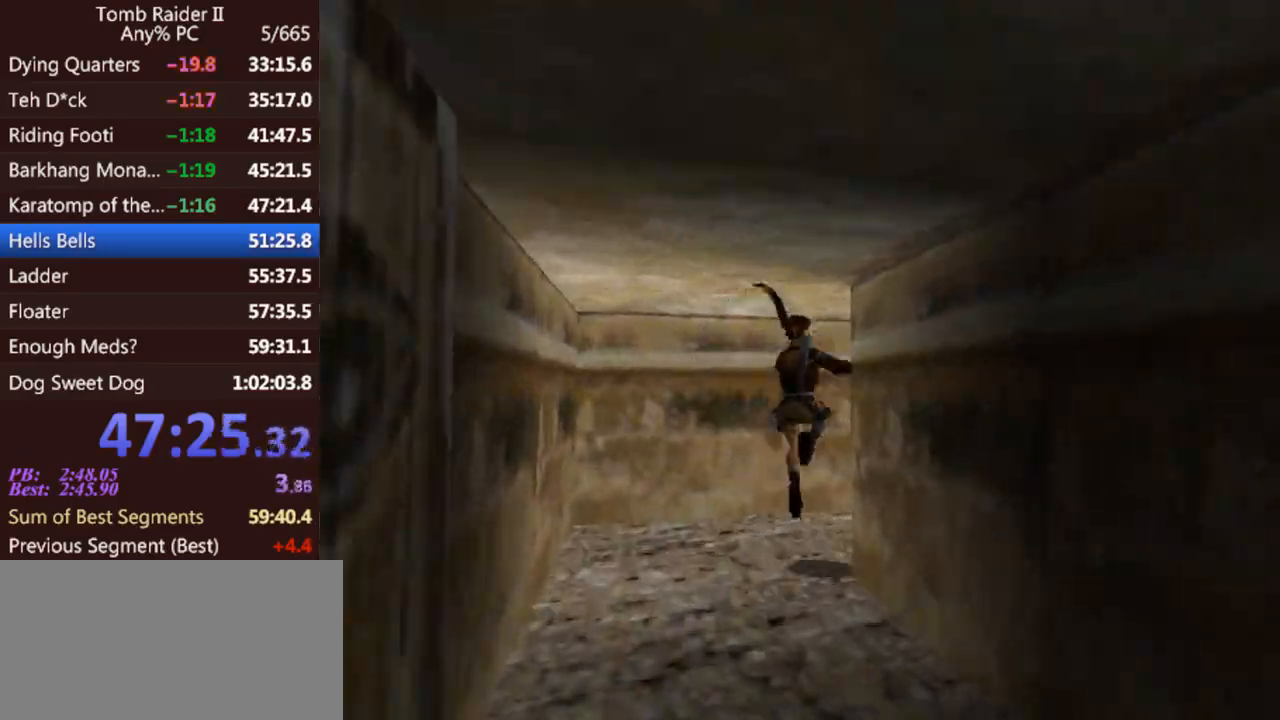
{"keys": ["jump", "right", "up"], "events": [[500, "jump", "down"]]}